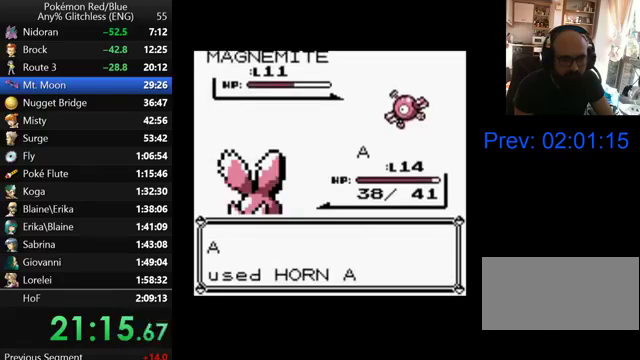
Gameplay with a controller (Nintendo layout); each line is a JSON object with the inputs held at the frame after it. "events" lists button and stick changes between this image and that frame as [ms after this image, input, new state], when the widget could be followed in between. Not read: DPAD_RIGHT L3 R3.
{"buttons": ["A"], "events": [[67, "A", "up"], [167, "A", "down"], [267, "A", "up"], [500, "A", "down"]]}
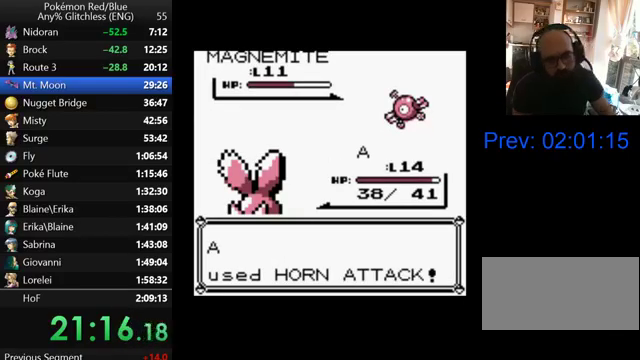
{"buttons": ["A"], "events": [[67, "A", "up"], [200, "A", "down"], [267, "A", "up"], [367, "A", "down"]]}
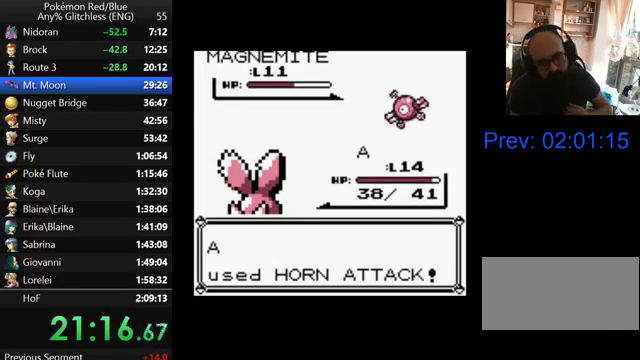
{"buttons": ["A"], "events": []}
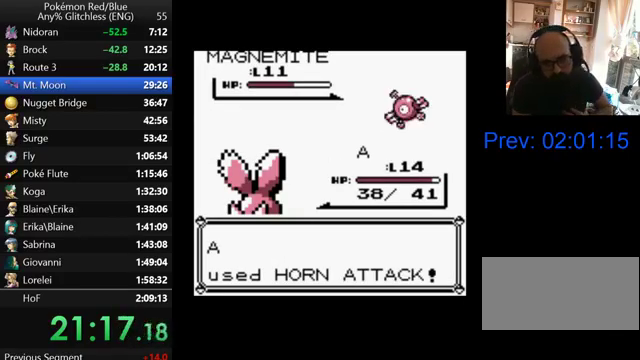
{"buttons": ["A"], "events": []}
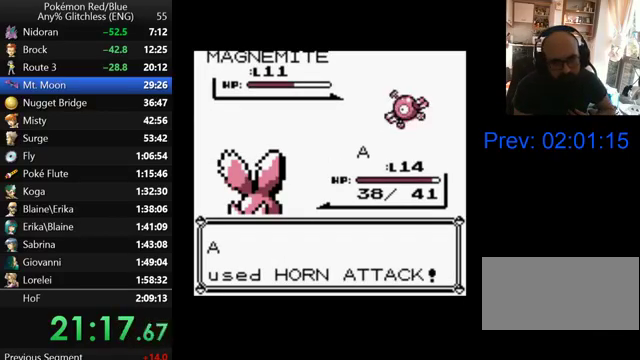
{"buttons": ["A"], "events": []}
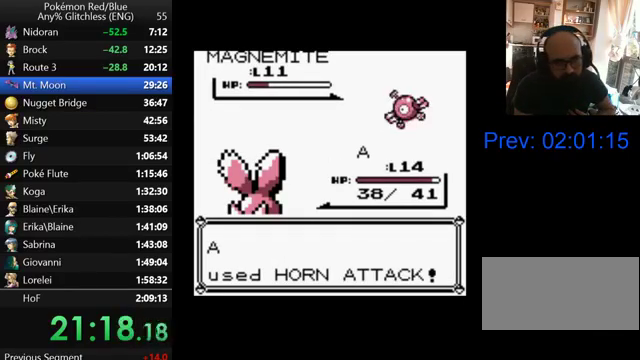
{"buttons": ["A"], "events": []}
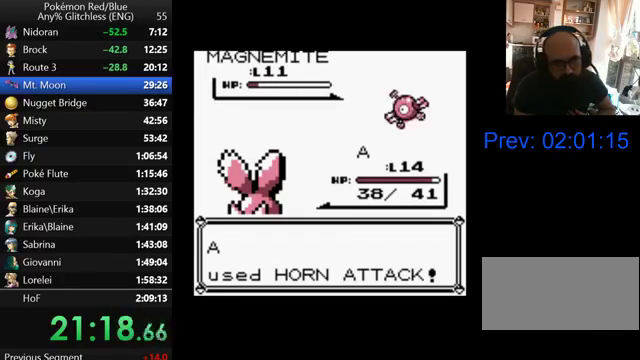
{"buttons": [], "events": [[67, "A", "up"], [167, "B", "down"], [267, "B", "up"], [367, "B", "down"], [467, "B", "up"]]}
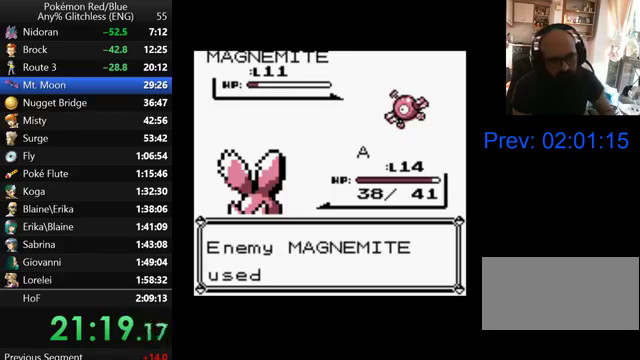
{"buttons": [], "events": [[33, "B", "down"], [100, "B", "up"], [200, "B", "down"], [267, "B", "up"], [367, "B", "down"], [467, "B", "up"]]}
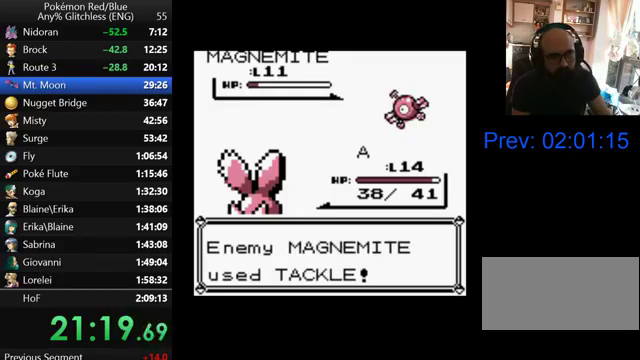
{"buttons": [], "events": [[67, "B", "down"], [133, "B", "up"], [200, "B", "down"], [300, "B", "up"], [367, "B", "down"], [467, "B", "up"]]}
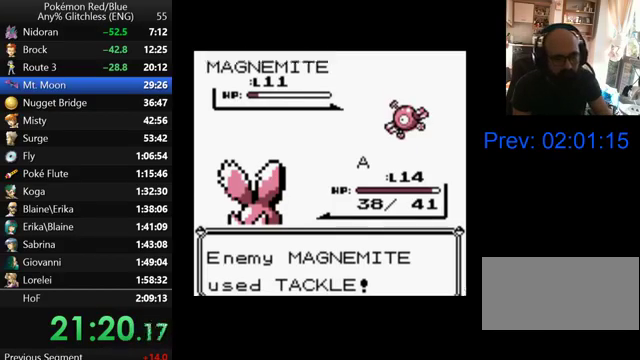
{"buttons": [], "events": [[67, "B", "down"], [133, "B", "up"], [200, "B", "down"], [300, "B", "up"], [400, "B", "down"], [467, "B", "up"]]}
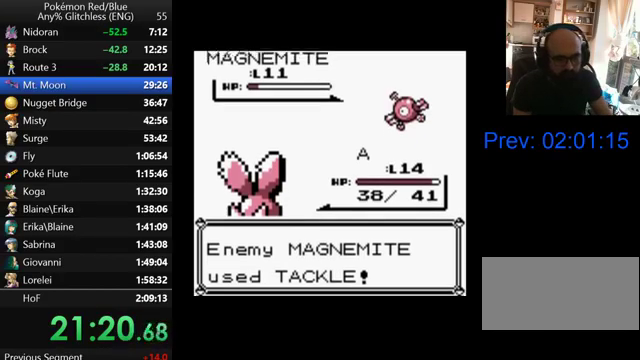
{"buttons": ["B"], "events": [[67, "B", "down"], [167, "B", "up"], [267, "B", "down"], [367, "B", "up"], [433, "B", "down"]]}
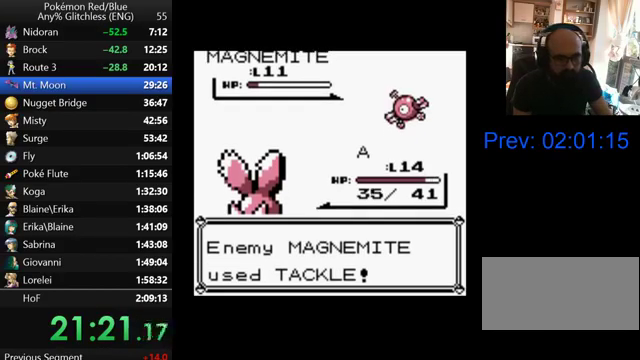
{"buttons": ["DPAD_UP"], "events": [[67, "B", "up"], [367, "A", "down"], [467, "A", "up"], [467, "DPAD_UP", "down"]]}
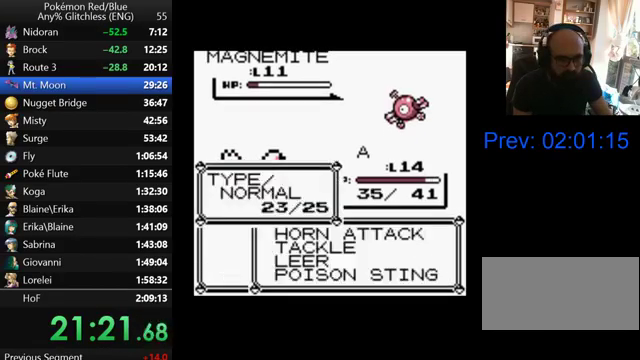
{"buttons": ["B"], "events": [[67, "A", "down"], [67, "DPAD_UP", "up"], [200, "A", "up"], [300, "A", "down"], [400, "A", "up"], [500, "B", "down"]]}
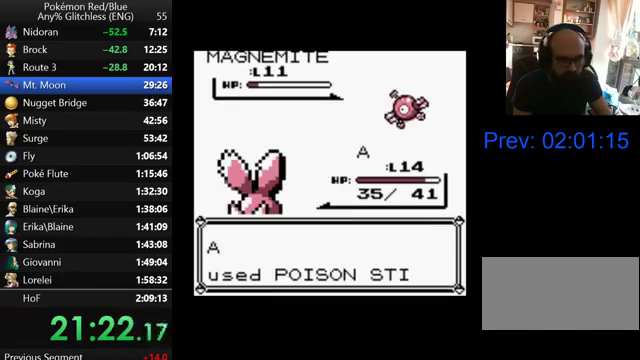
{"buttons": [], "events": [[100, "B", "up"], [200, "B", "down"], [300, "B", "up"], [367, "B", "down"], [467, "B", "up"]]}
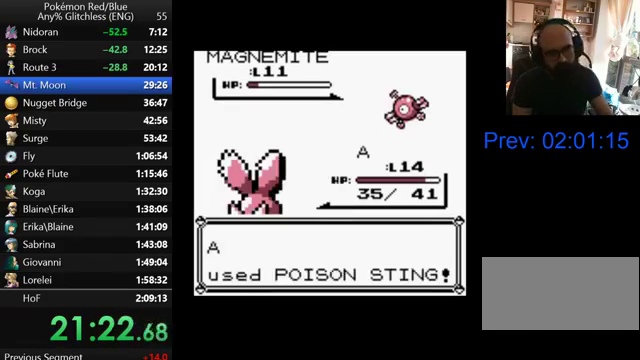
{"buttons": ["B"], "events": [[233, "B", "down"], [367, "B", "up"], [467, "B", "down"]]}
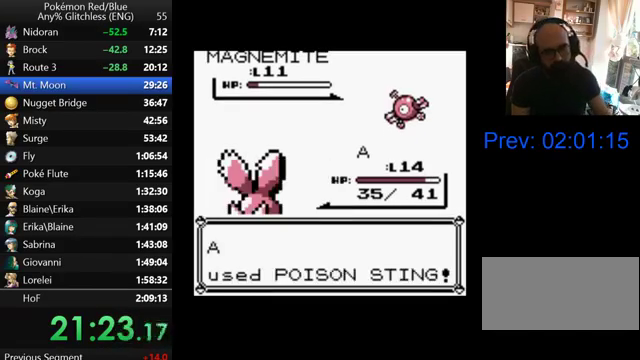
{"buttons": [], "events": [[167, "B", "up"], [300, "B", "down"], [367, "B", "up"]]}
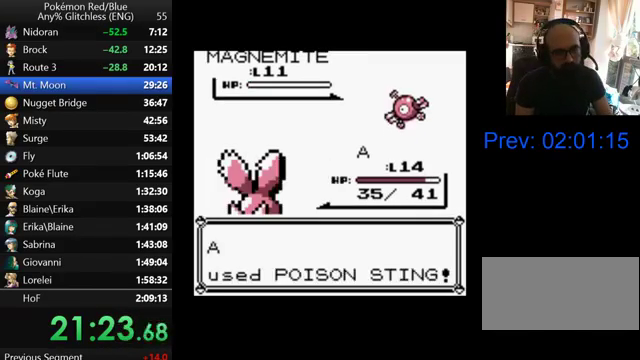
{"buttons": [], "events": [[100, "B", "down"], [167, "B", "up"], [400, "B", "down"], [467, "B", "up"]]}
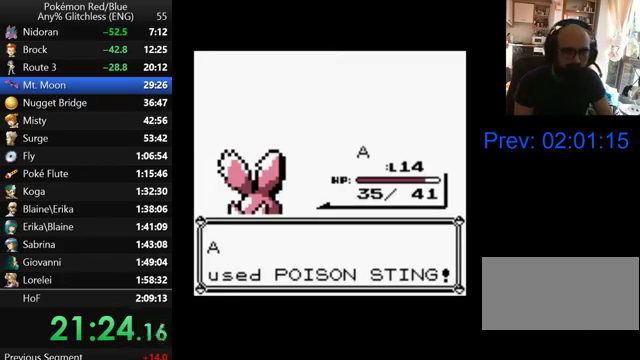
{"buttons": [], "events": [[67, "B", "down"], [133, "B", "up"], [200, "B", "down"], [300, "B", "up"], [400, "B", "down"], [467, "B", "up"]]}
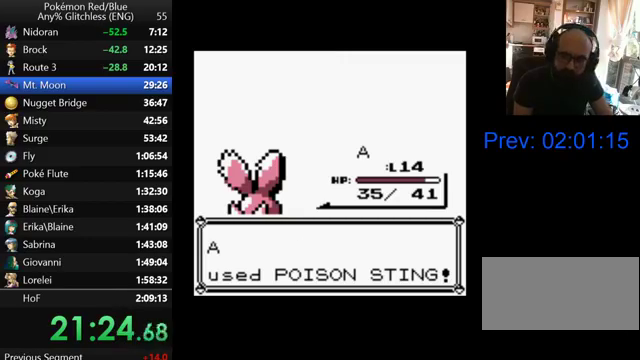
{"buttons": ["B"], "events": [[33, "B", "down"], [100, "B", "up"], [200, "B", "down"], [267, "B", "up"], [500, "B", "down"]]}
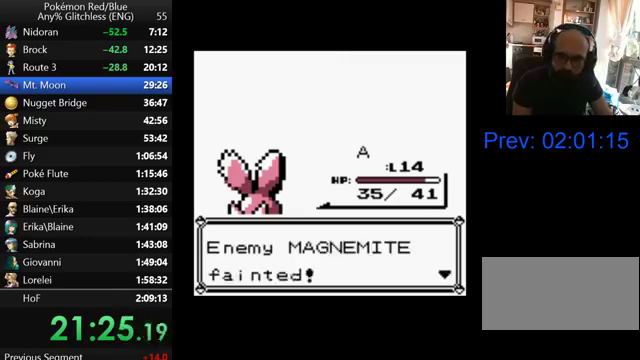
{"buttons": ["B"], "events": [[67, "B", "up"], [133, "B", "down"], [233, "B", "up"], [300, "B", "down"], [367, "B", "up"], [467, "B", "down"]]}
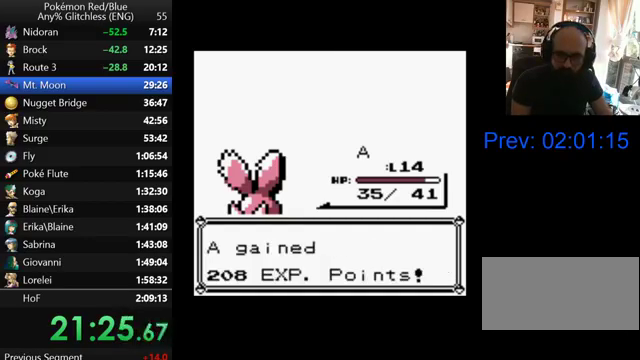
{"buttons": ["B"], "events": [[67, "B", "up"], [133, "B", "down"], [200, "B", "up"], [267, "B", "down"], [367, "B", "up"], [467, "B", "down"]]}
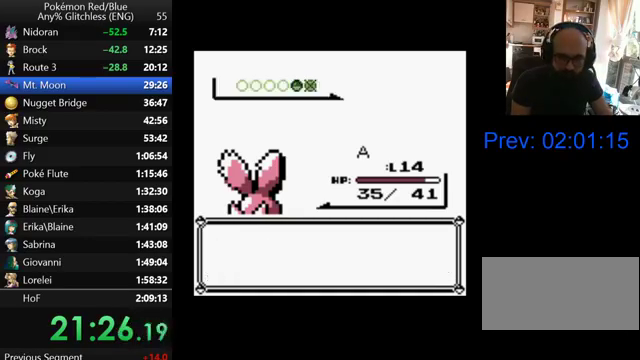
{"buttons": [], "events": [[33, "B", "up"], [100, "B", "down"], [200, "B", "up"], [267, "B", "down"], [367, "B", "up"]]}
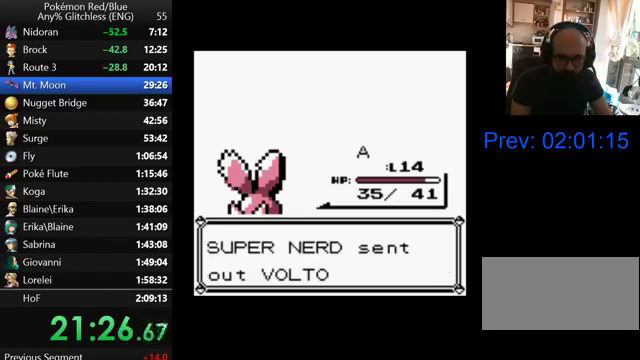
{"buttons": ["B"], "events": [[100, "B", "down"], [167, "B", "up"], [267, "B", "down"], [367, "B", "up"], [433, "B", "down"]]}
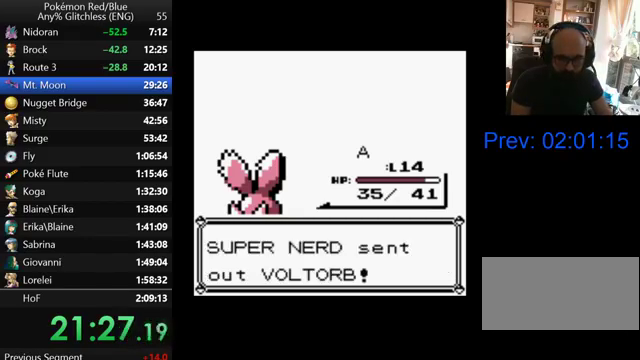
{"buttons": ["B"], "events": [[33, "B", "up"], [100, "B", "down"], [200, "B", "up"], [300, "B", "down"], [400, "B", "up"], [467, "B", "down"]]}
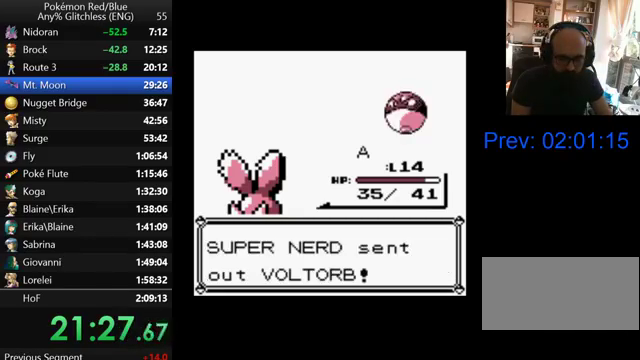
{"buttons": ["B"], "events": []}
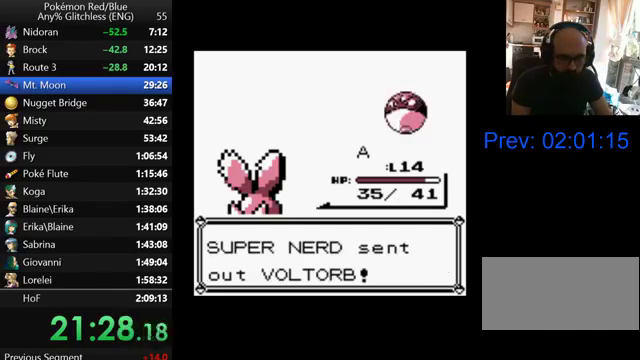
{"buttons": [], "events": [[200, "B", "up"]]}
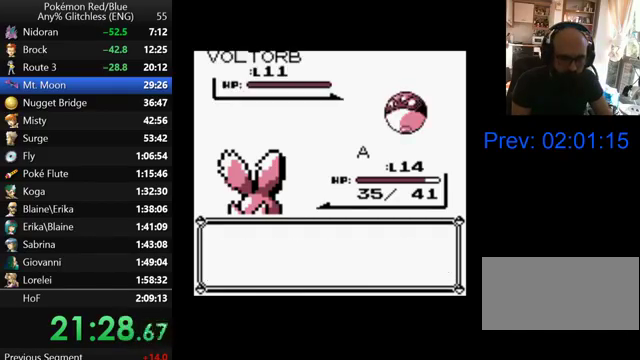
{"buttons": ["A"], "events": [[200, "A", "down"], [300, "A", "up"], [467, "A", "down"]]}
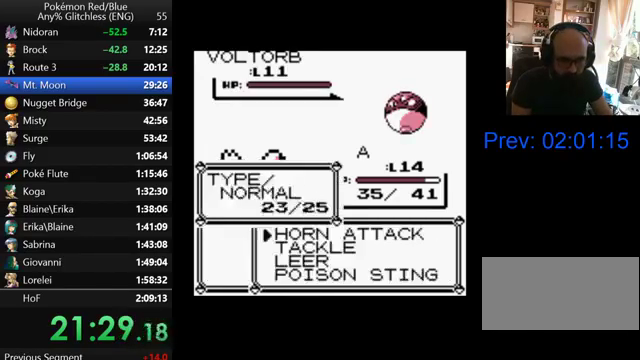
{"buttons": ["A"], "events": [[67, "A", "up"], [133, "A", "down"], [267, "A", "up"], [333, "A", "down"], [433, "A", "up"], [500, "A", "down"]]}
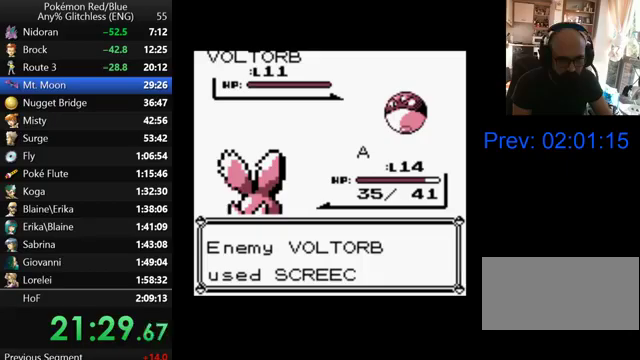
{"buttons": [], "events": [[100, "A", "up"], [167, "A", "down"], [267, "A", "up"], [367, "A", "down"], [467, "A", "up"]]}